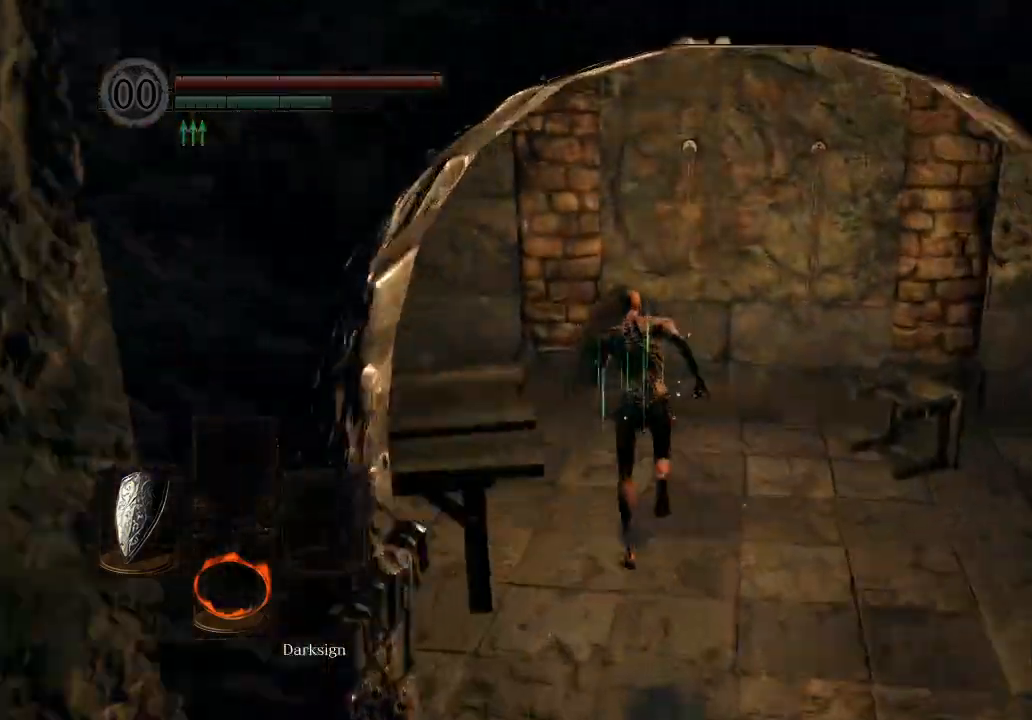
Gameplay with a controller (Xbox layout); each line is a JSON object with the inputs held at the frame after it. "events" lists button and stick changes between this image and that frame as [ms after this image, input, new state], when the widget could be followed in between.
{"buttons": ["B", "L1"], "left_stick": "up", "right_stick": "center", "events": [[67, "right_stick", "left"], [400, "right_stick", "center"]]}
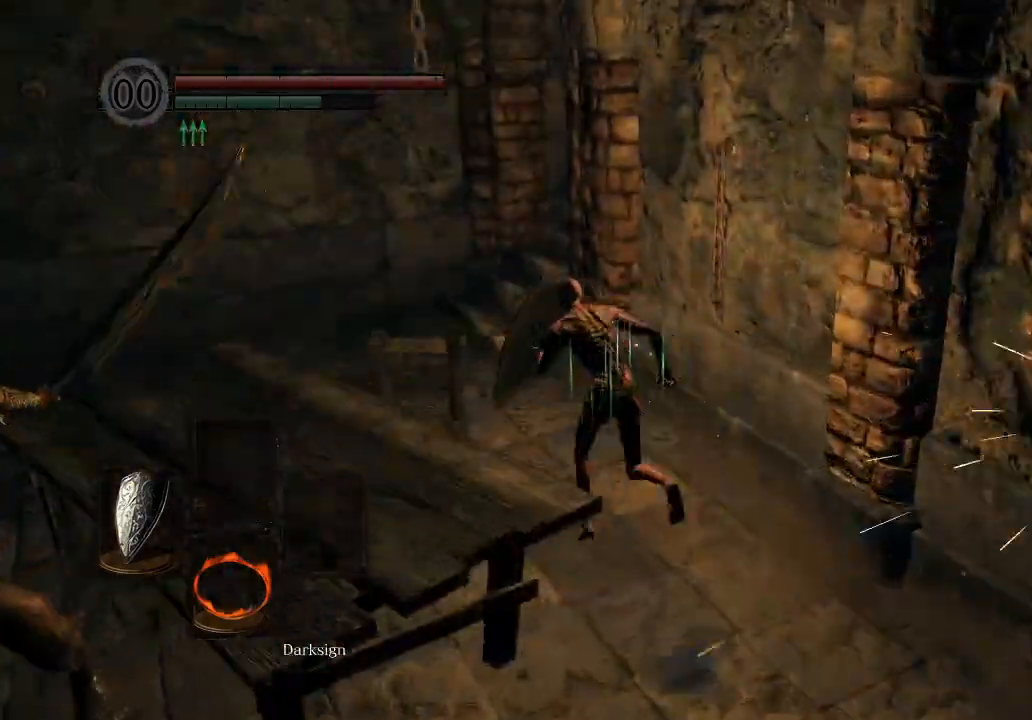
{"buttons": ["B", "L1"], "left_stick": "up", "right_stick": "right", "events": [[467, "right_stick", "right"]]}
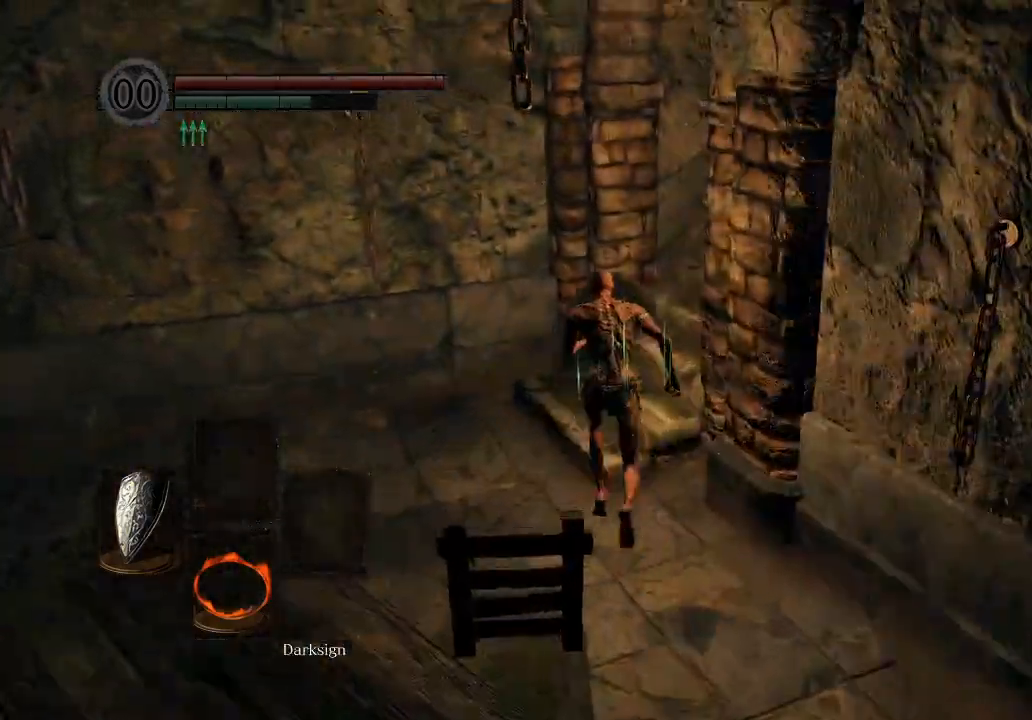
{"buttons": ["B", "L1"], "left_stick": "up", "right_stick": "center", "events": [[500, "right_stick", "center"]]}
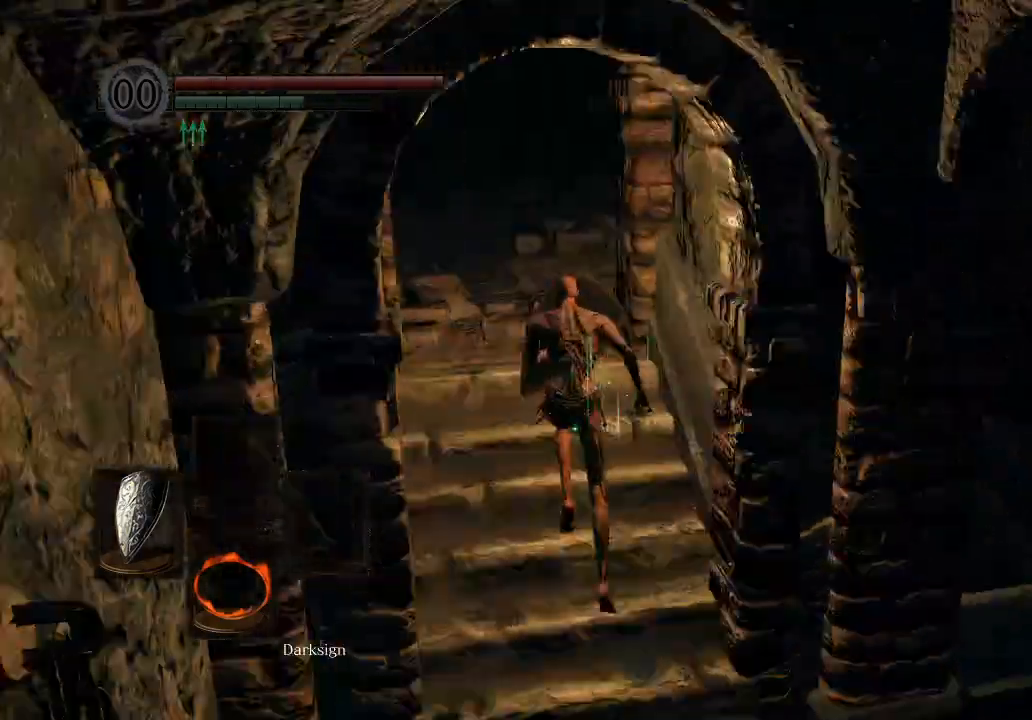
{"buttons": ["B", "L1"], "left_stick": "up", "right_stick": "right", "events": [[233, "right_stick", "right"]]}
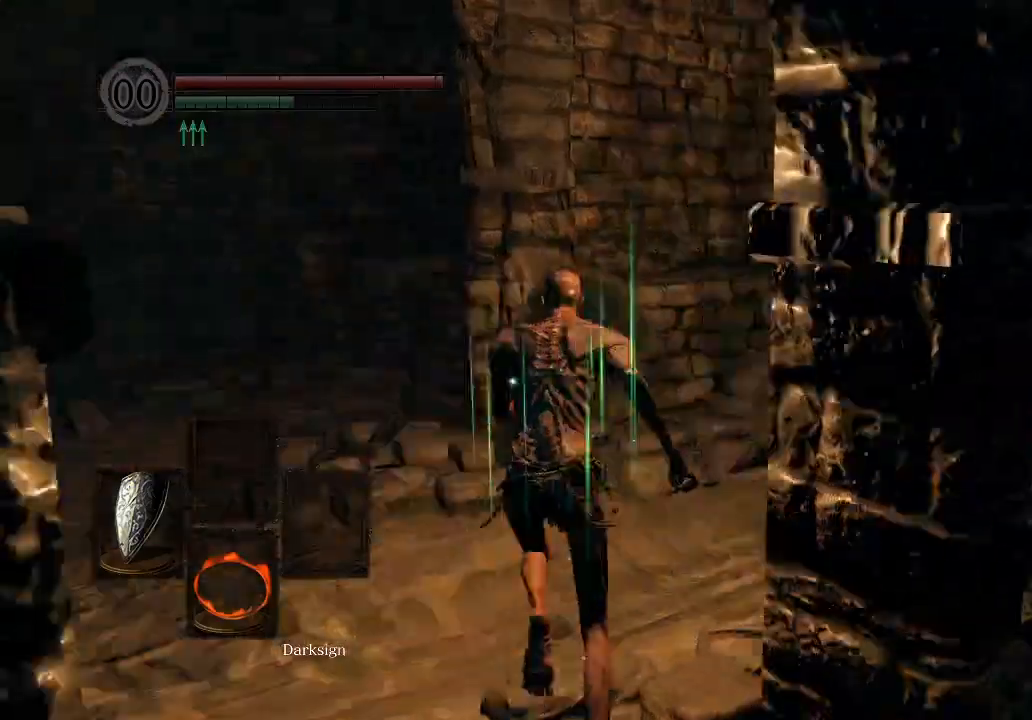
{"buttons": ["B", "L1"], "left_stick": "up", "right_stick": "center", "events": [[333, "right_stick", "center"]]}
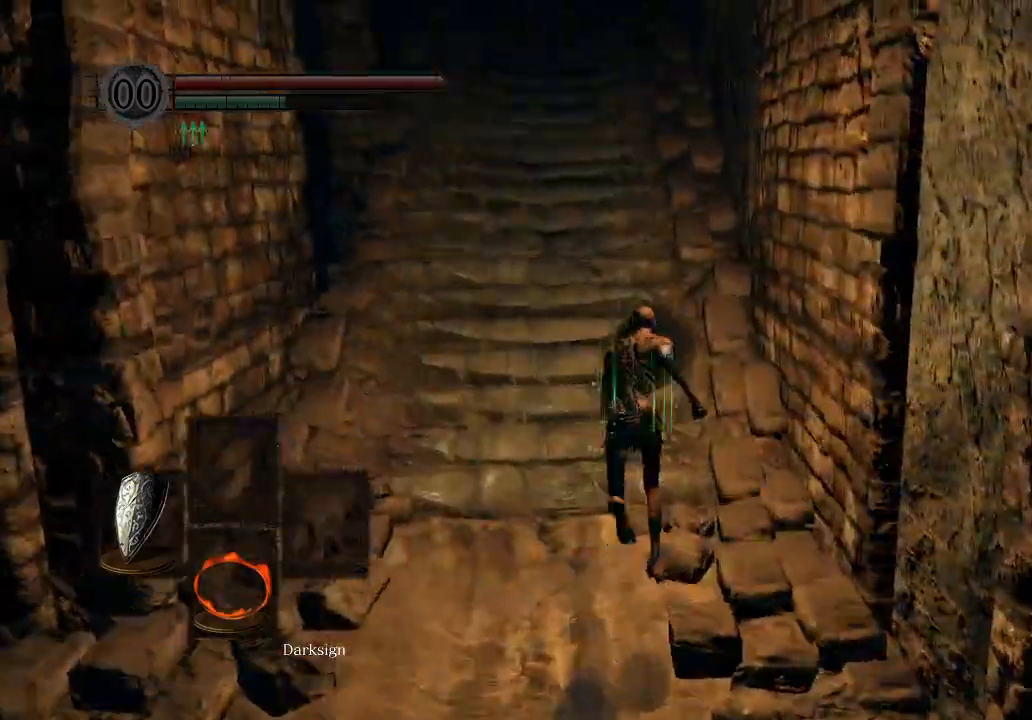
{"buttons": ["B", "L1"], "left_stick": "up", "right_stick": "center", "events": [[33, "right_stick", "up"], [200, "right_stick", "center"]]}
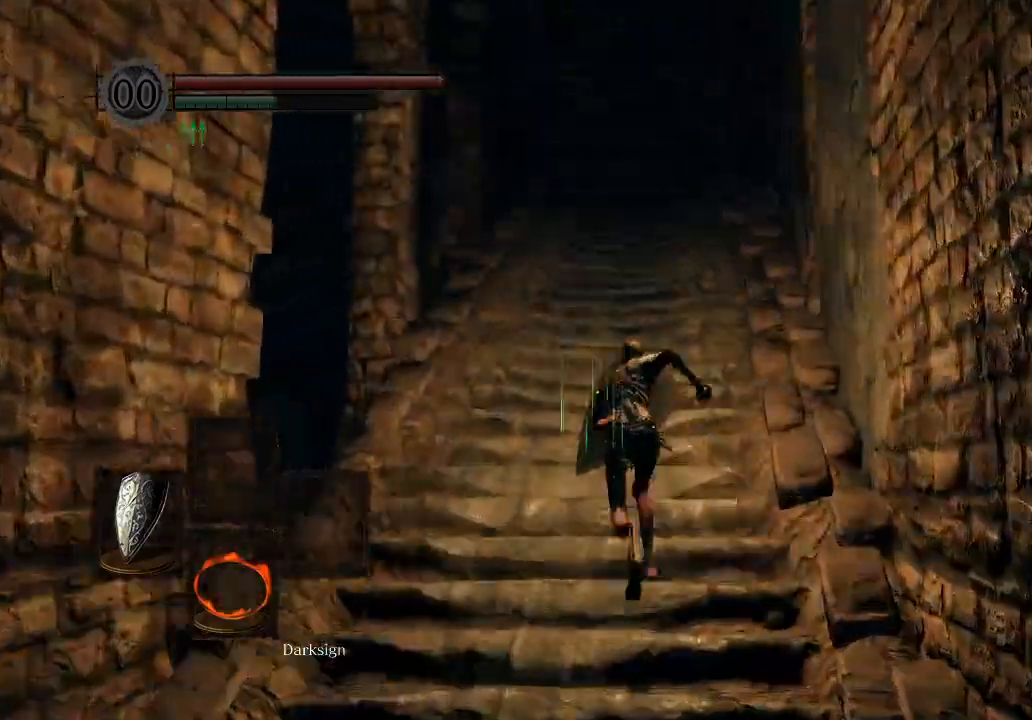
{"buttons": ["B", "L1"], "left_stick": "up", "right_stick": "down-right", "events": [[467, "right_stick", "down-right"]]}
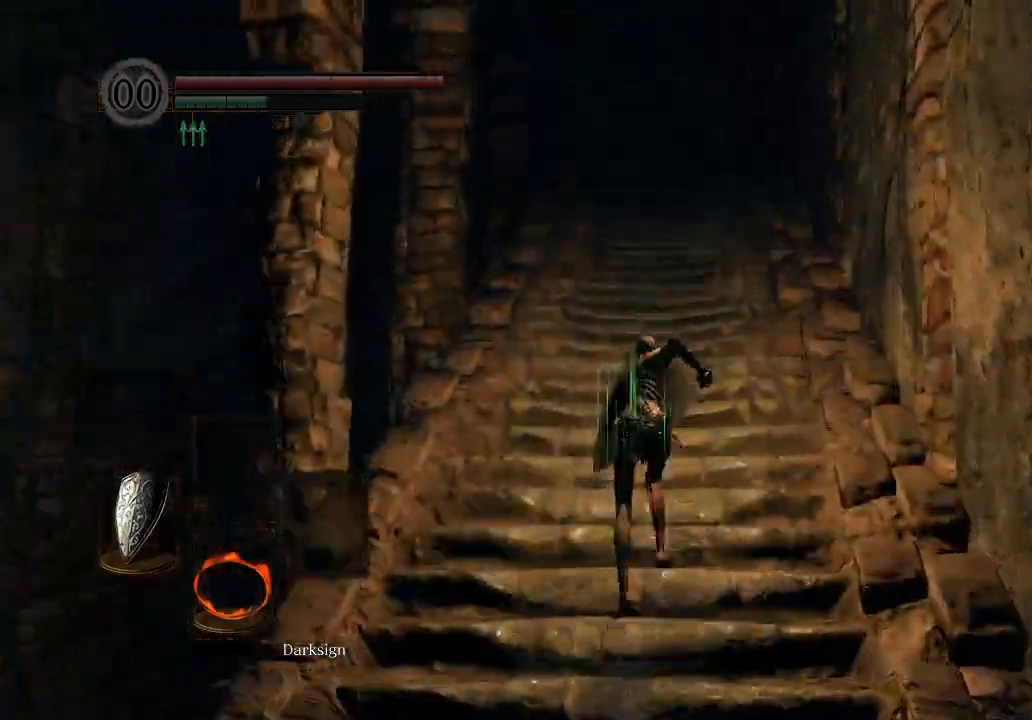
{"buttons": ["B", "L1"], "left_stick": "up", "right_stick": "center", "events": [[67, "right_stick", "center"]]}
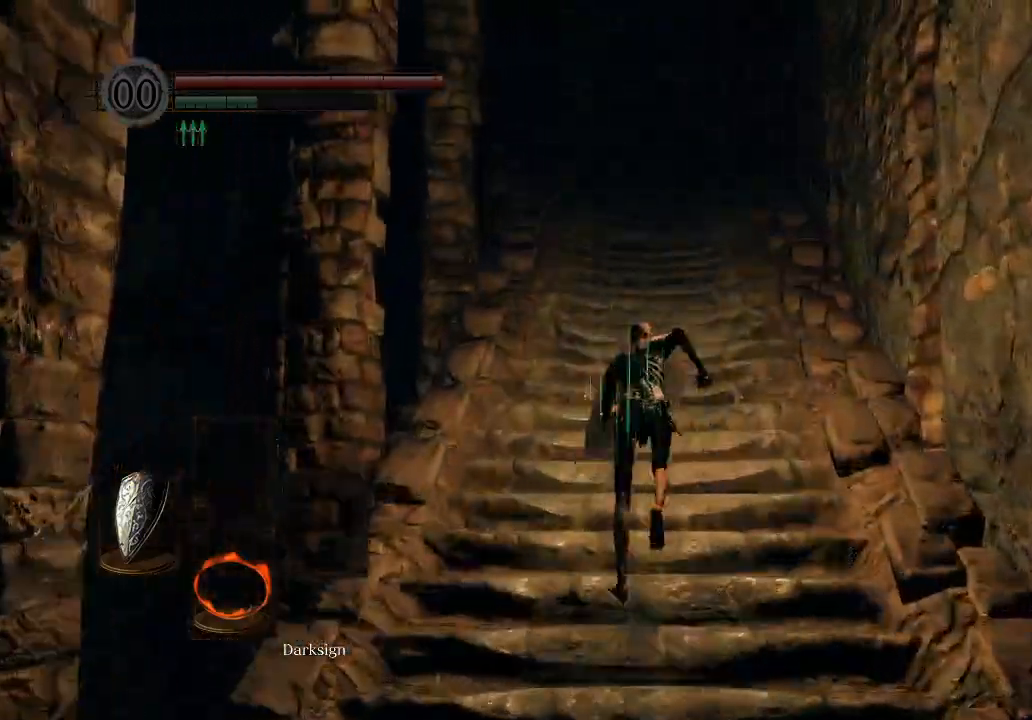
{"buttons": ["B", "L1"], "left_stick": "up", "right_stick": "center", "events": []}
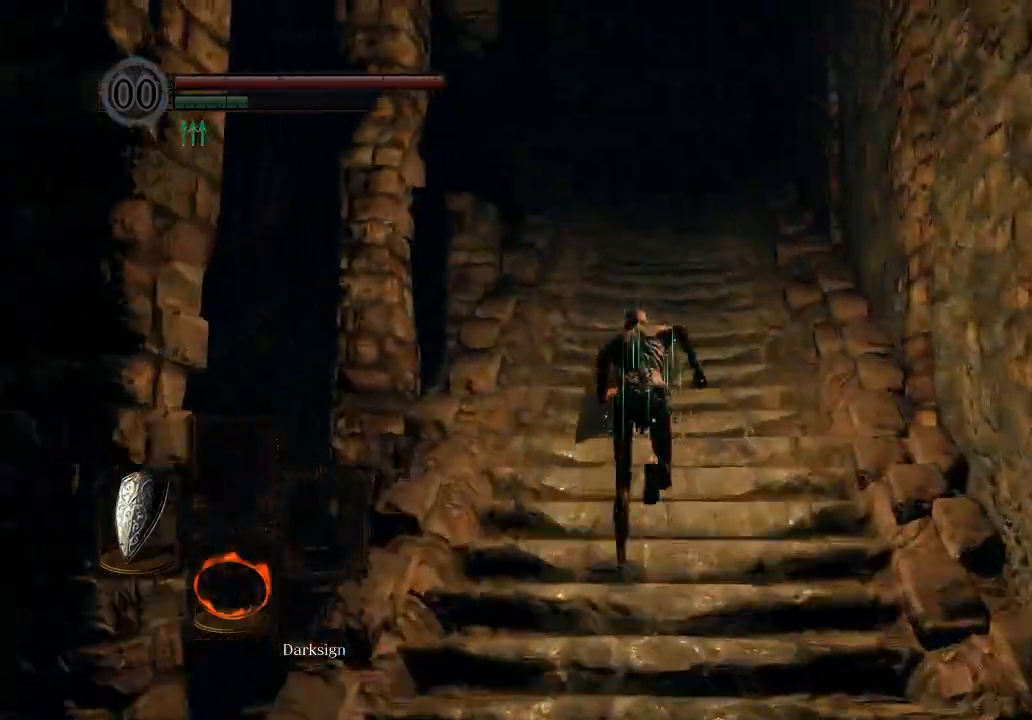
{"buttons": ["B", "L1"], "left_stick": "up", "right_stick": "center", "events": []}
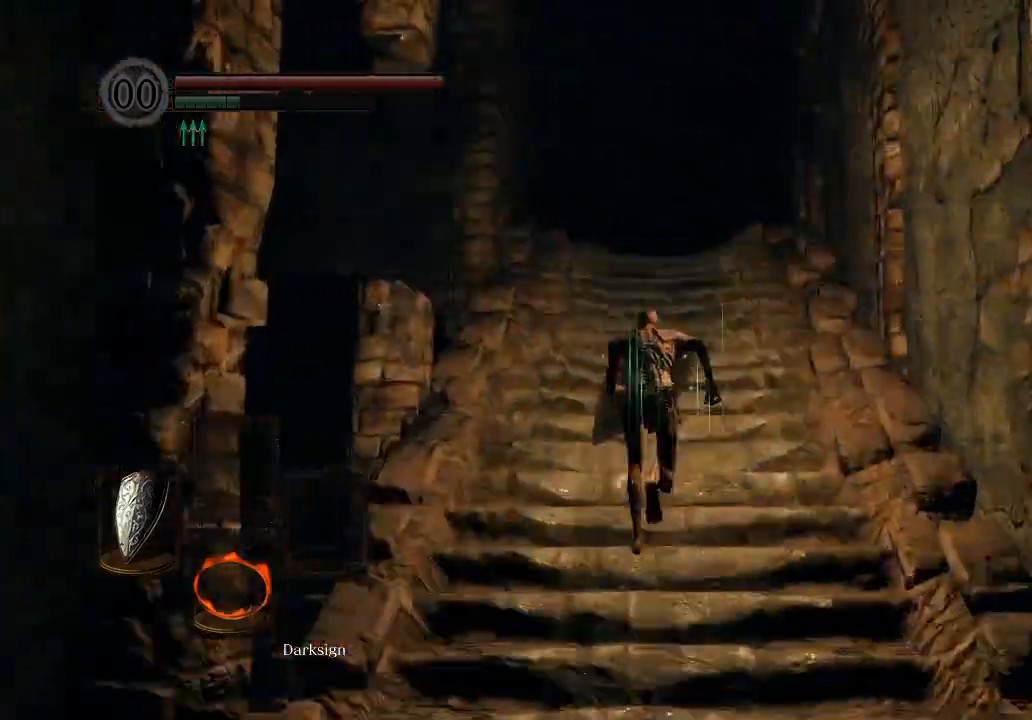
{"buttons": [], "left_stick": "up", "right_stick": "center", "events": [[433, "B", "up"], [467, "L1", "up"]]}
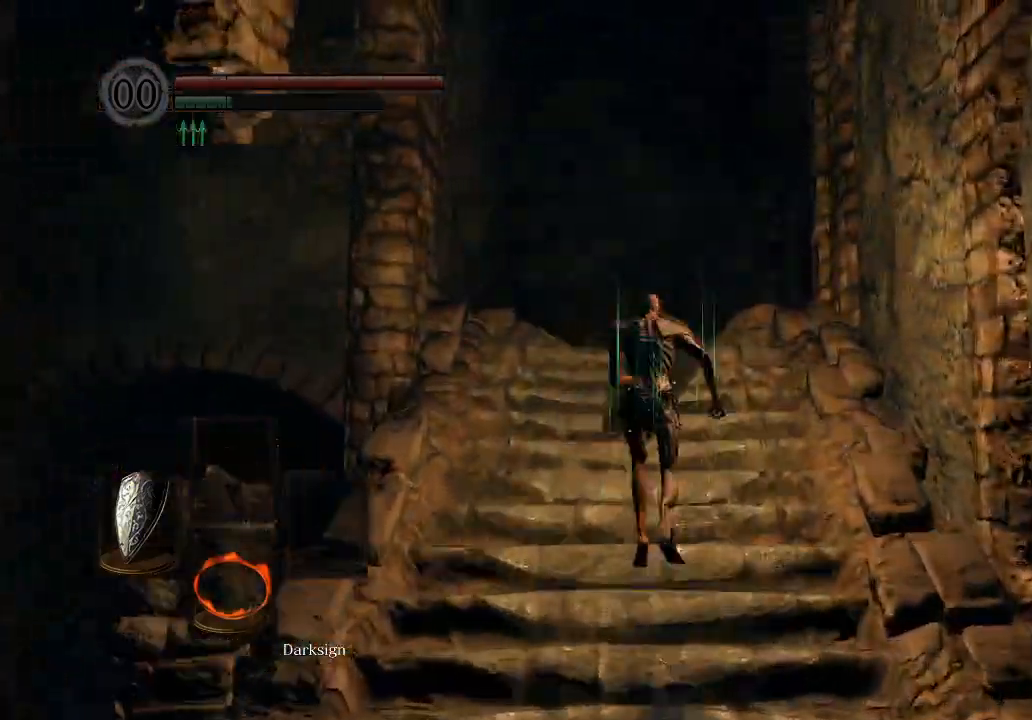
{"buttons": [], "left_stick": "center", "right_stick": "center", "events": [[200, "left_stick", "center"]]}
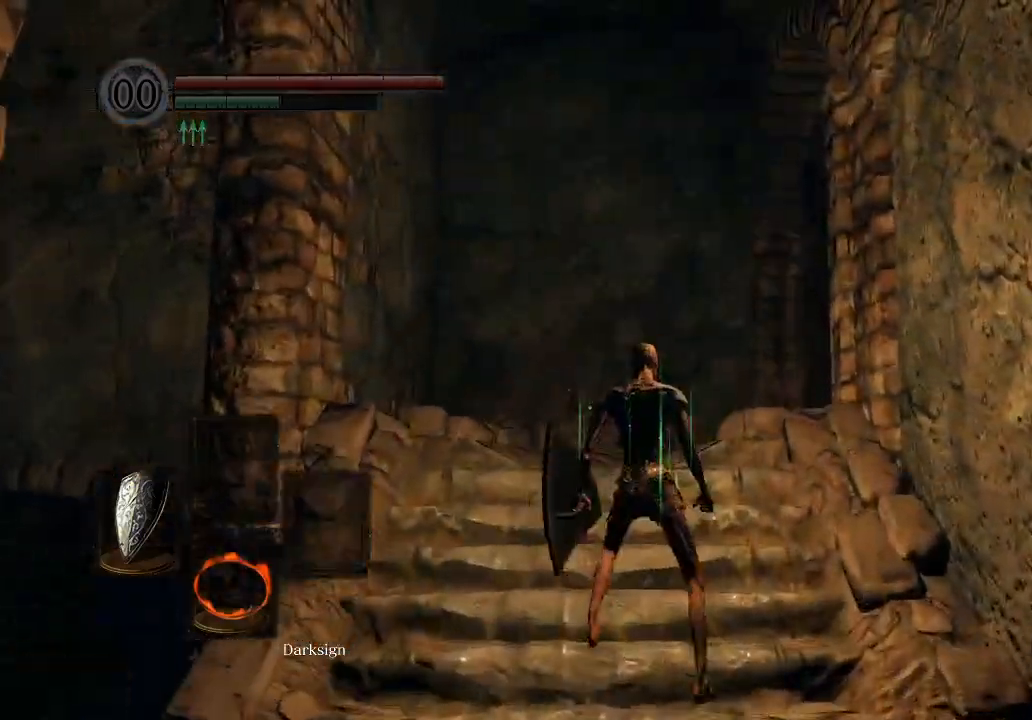
{"buttons": [], "left_stick": "center", "right_stick": "center", "events": [[67, "left_stick", "down"], [167, "left_stick", "center"]]}
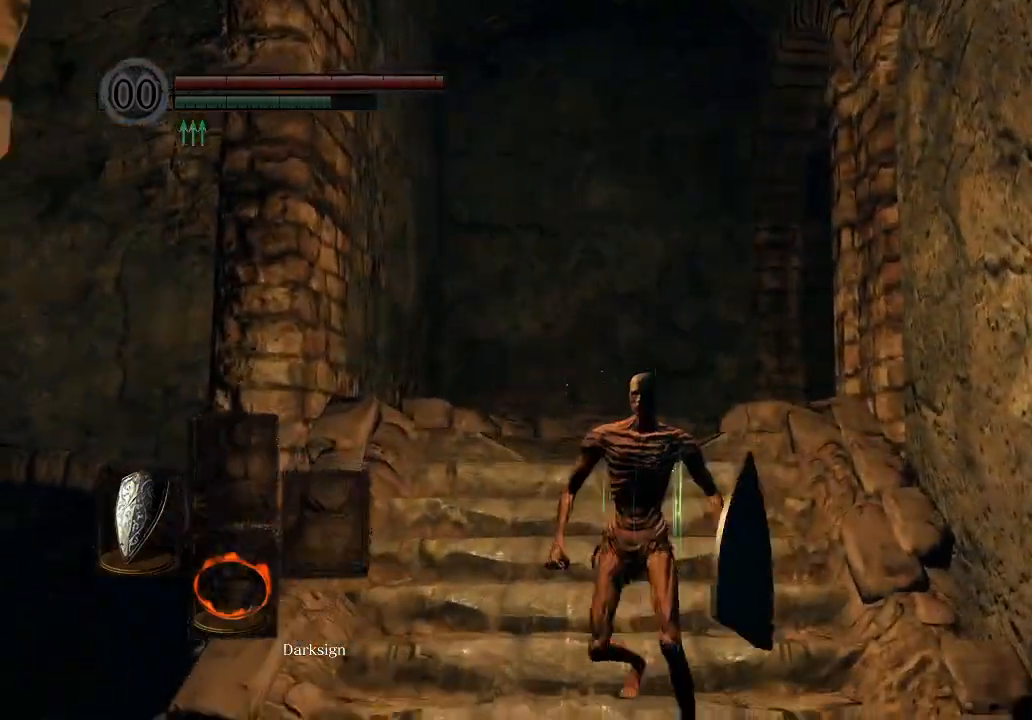
{"buttons": [], "left_stick": "center", "right_stick": "center", "events": []}
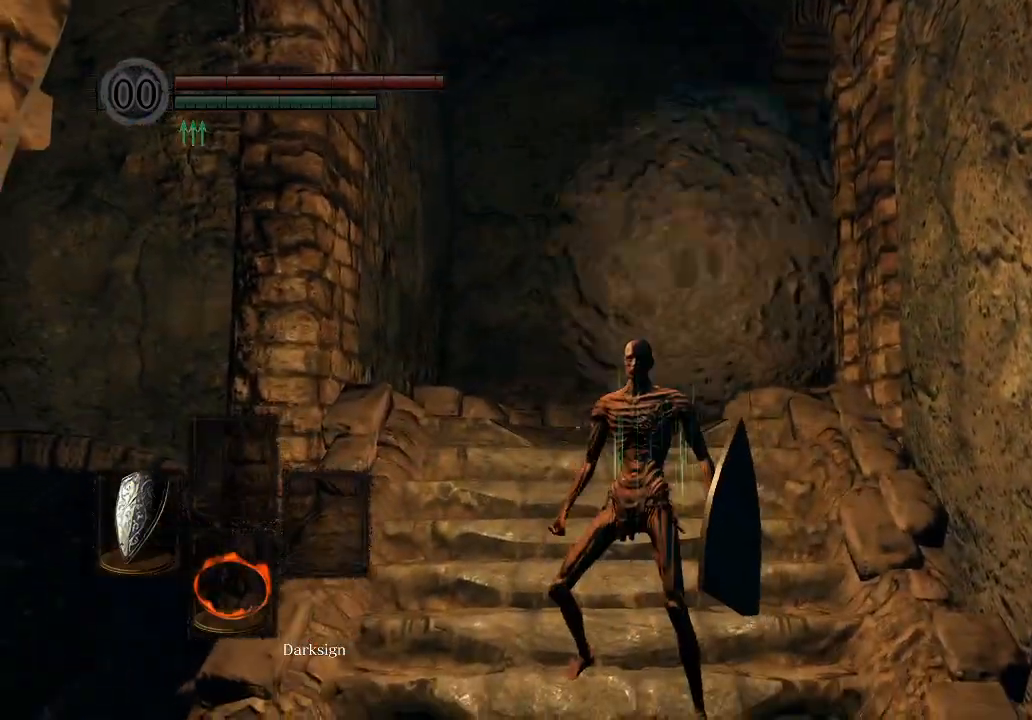
{"buttons": ["B"], "left_stick": "center", "right_stick": "center", "events": [[467, "B", "down"]]}
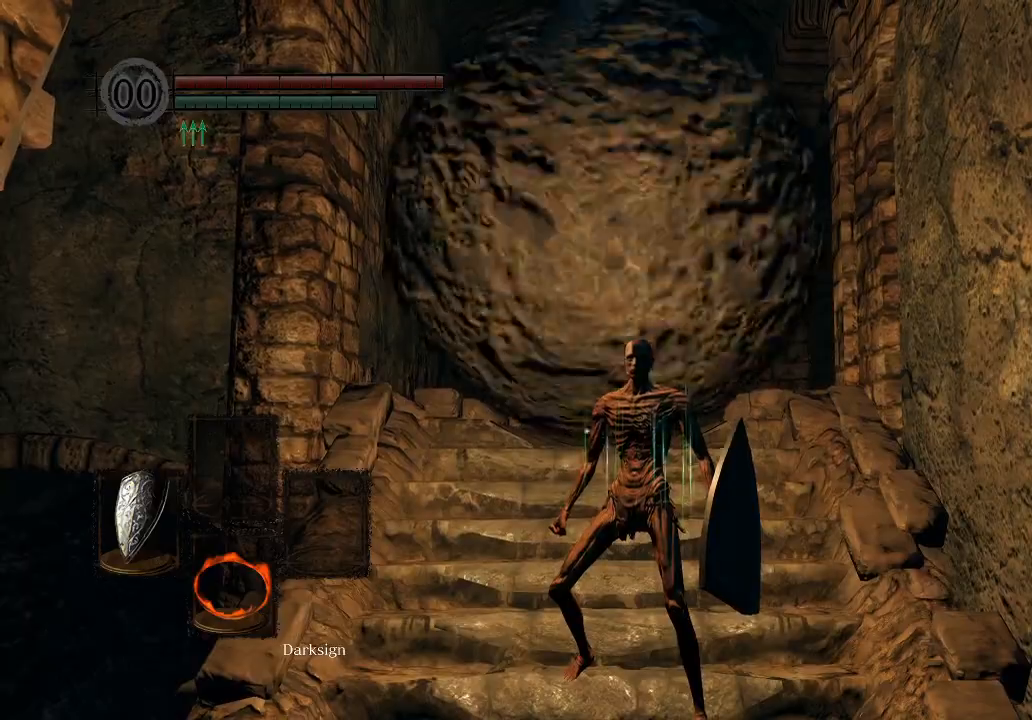
{"buttons": [], "left_stick": "up", "right_stick": "down", "events": [[100, "B", "up"], [333, "left_stick", "up"], [333, "right_stick", "right"], [400, "right_stick", "down"]]}
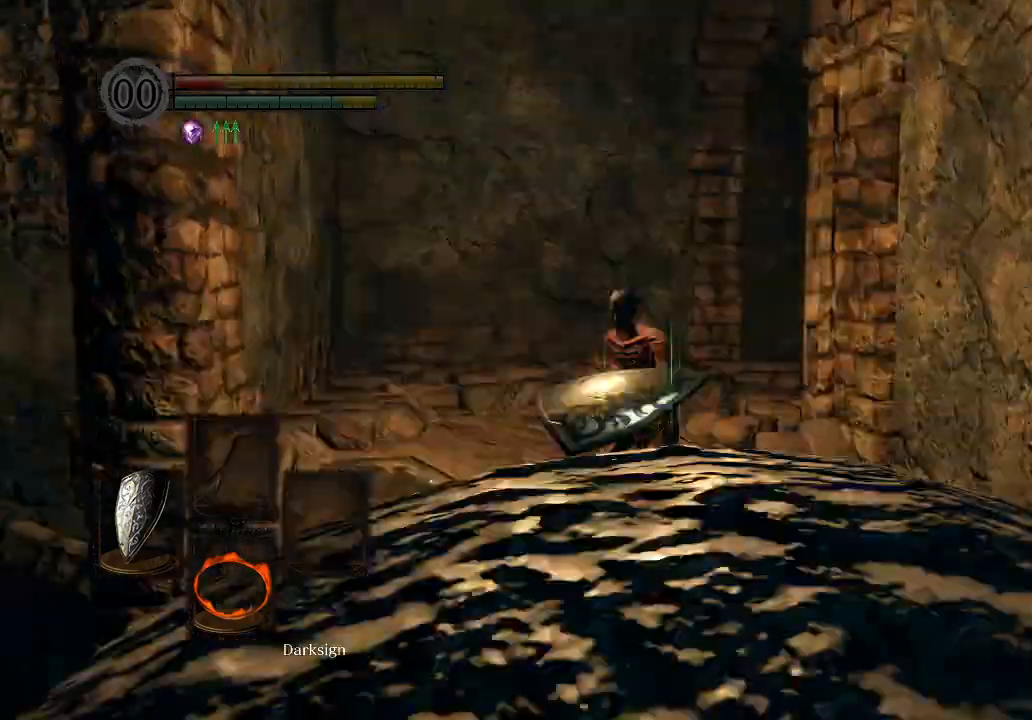
{"buttons": ["B", "L1"], "left_stick": "up", "right_stick": "center", "events": [[67, "right_stick", "down-right"], [233, "right_stick", "center"], [300, "L1", "down"], [333, "B", "down"]]}
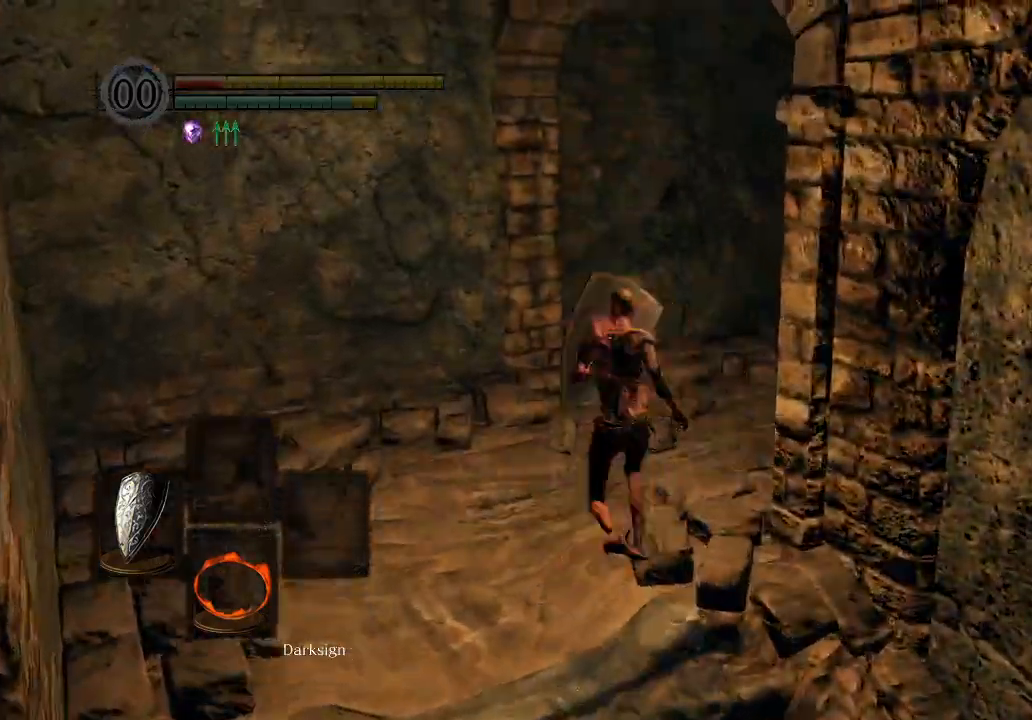
{"buttons": ["B", "L1"], "left_stick": "up-right", "right_stick": "center", "events": [[233, "left_stick", "up-right"]]}
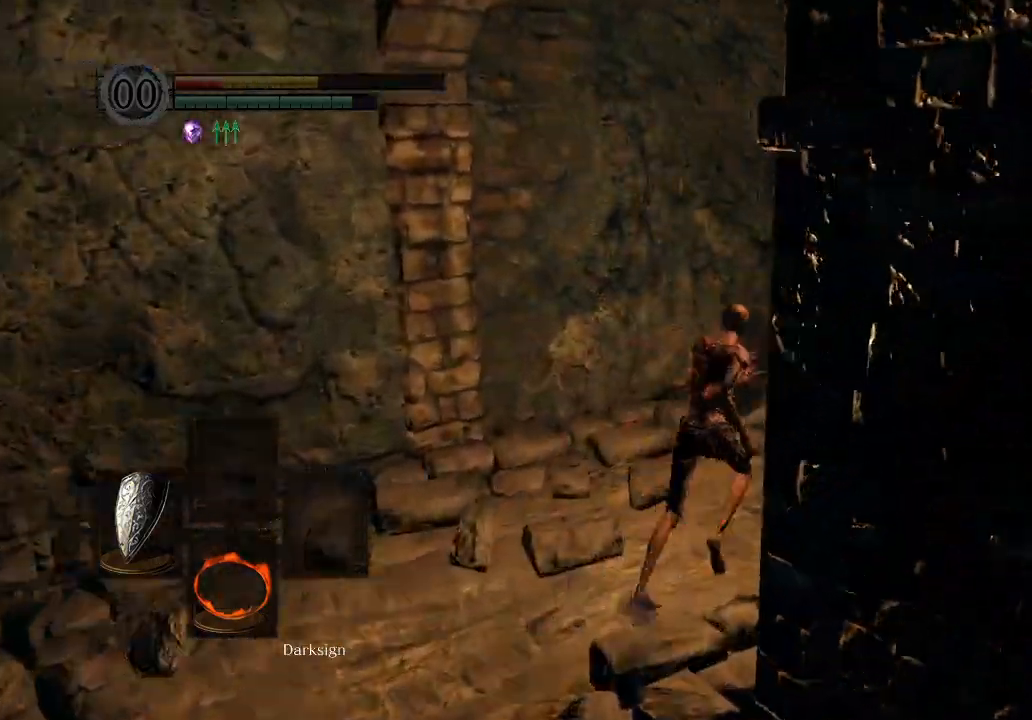
{"buttons": ["B", "L1"], "left_stick": "up-right", "right_stick": "center", "events": []}
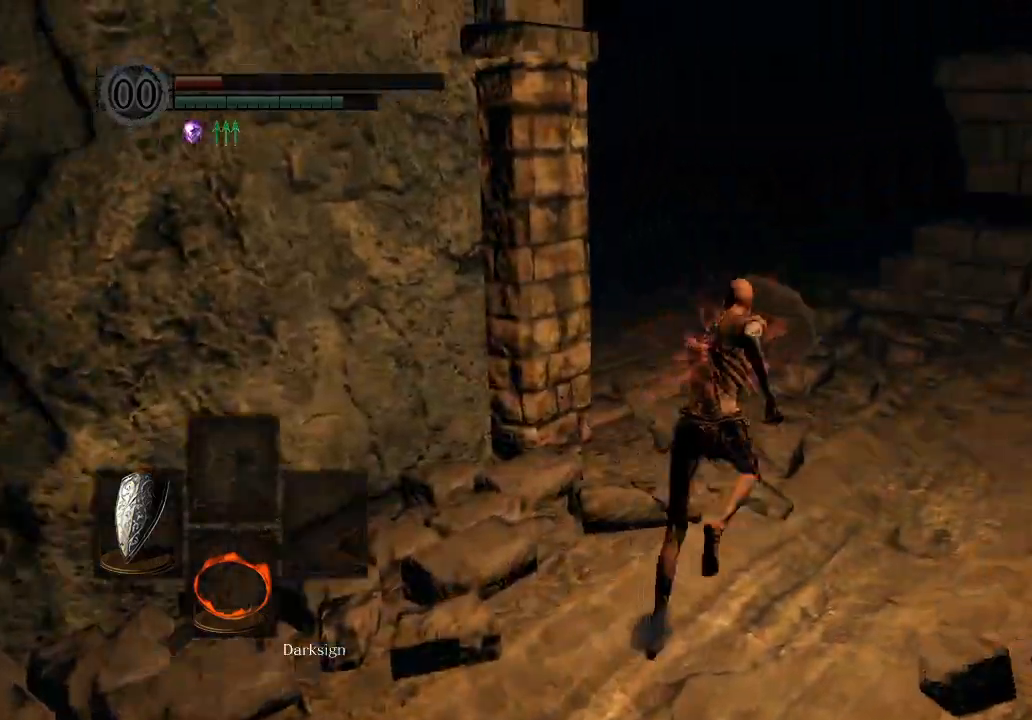
{"buttons": ["B", "L1"], "left_stick": "up", "right_stick": "left", "events": [[100, "left_stick", "up"], [233, "right_stick", "left"]]}
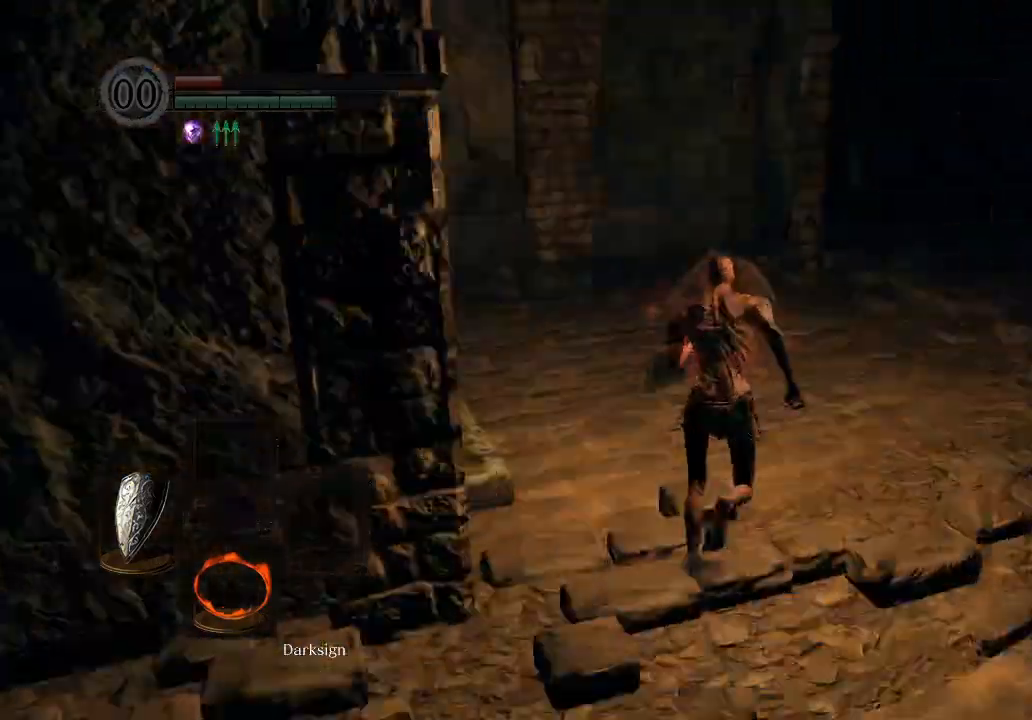
{"buttons": ["B", "L1"], "left_stick": "up", "right_stick": "center", "events": [[500, "right_stick", "center"]]}
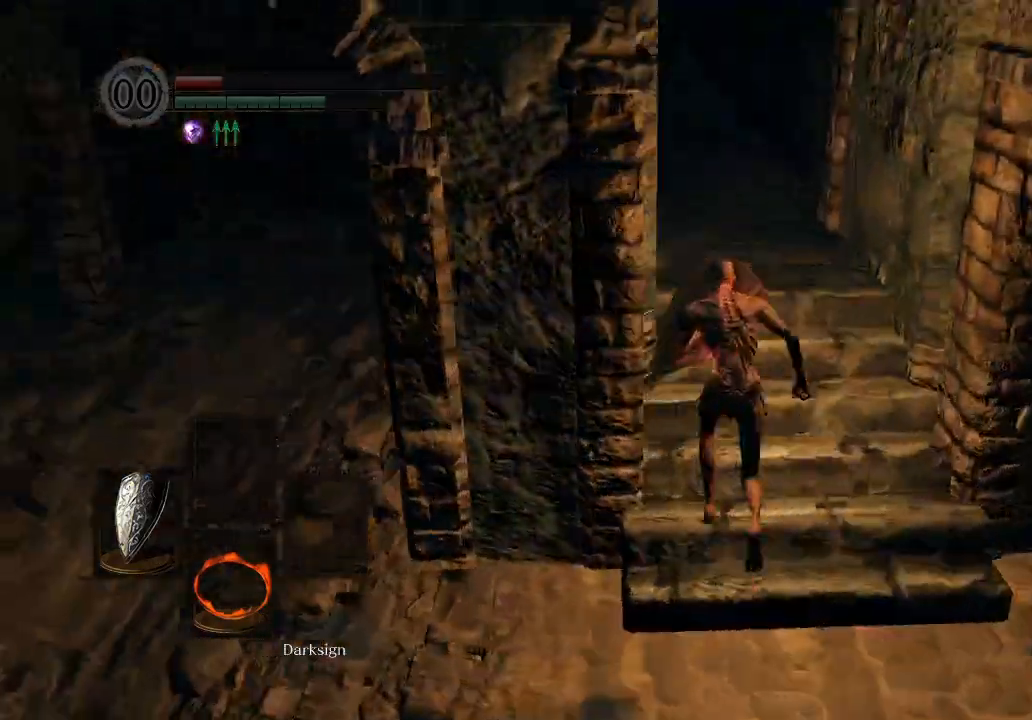
{"buttons": ["B", "L1"], "left_stick": "up", "right_stick": "center", "events": [[267, "right_stick", "left"], [400, "right_stick", "center"]]}
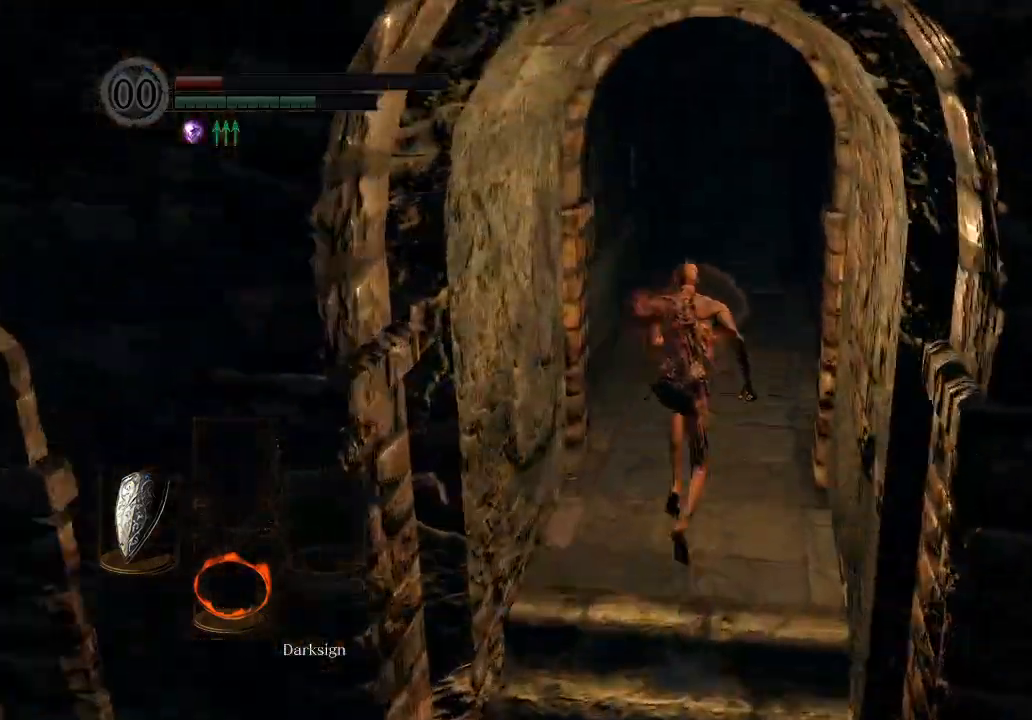
{"buttons": ["B", "L1"], "left_stick": "up", "right_stick": "center", "events": []}
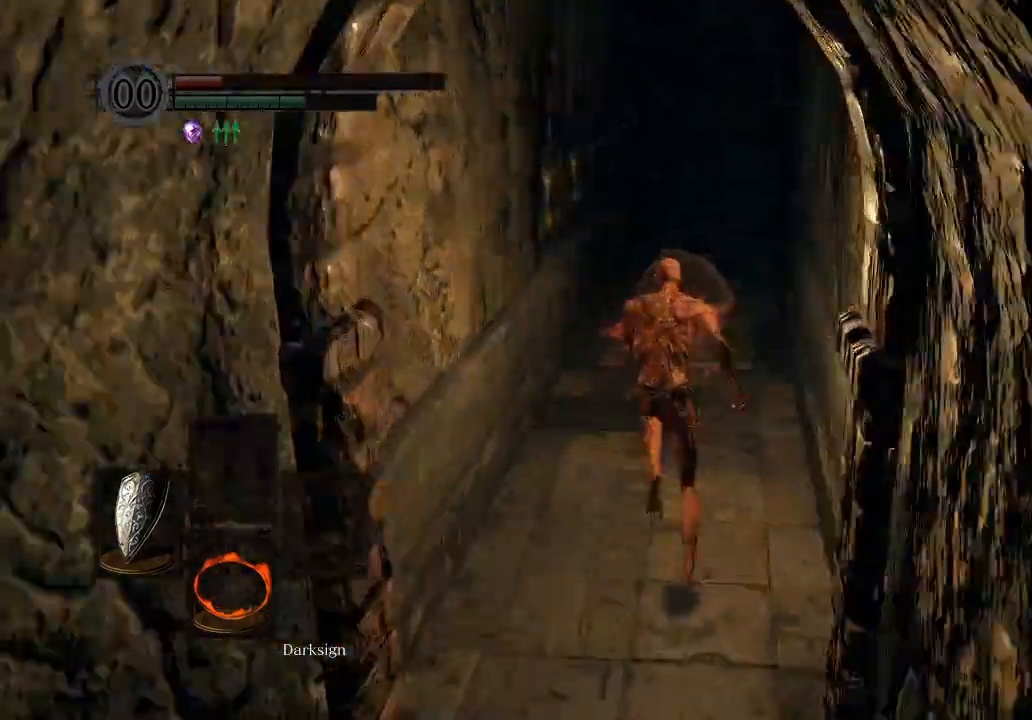
{"buttons": ["B", "L1"], "left_stick": "up", "right_stick": "center", "events": []}
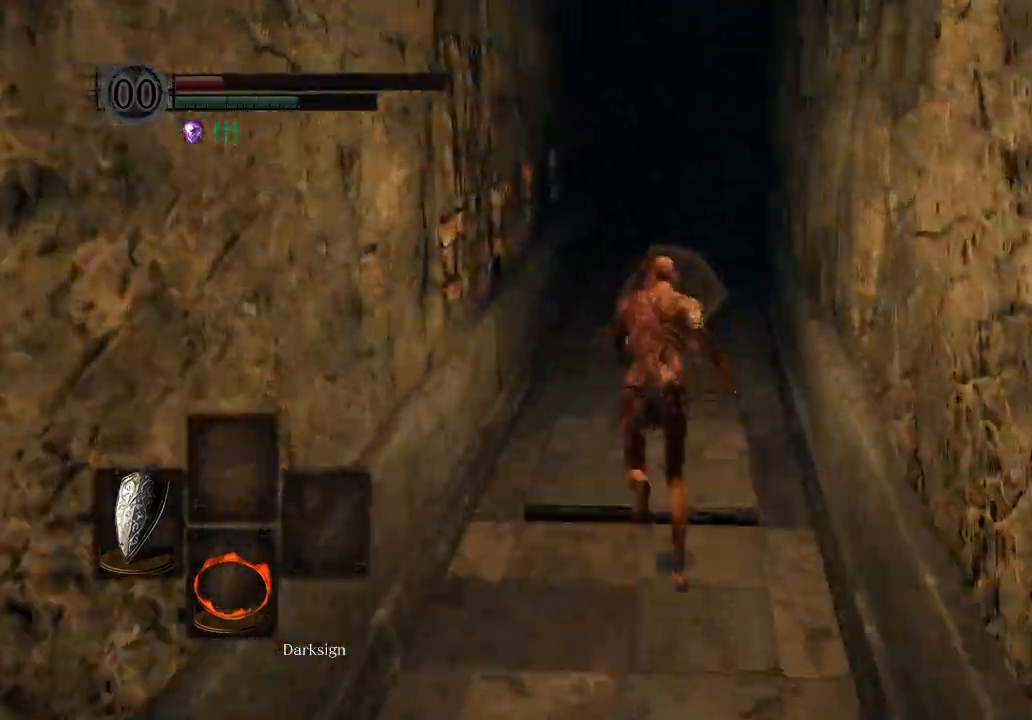
{"buttons": ["B", "L1"], "left_stick": "up", "right_stick": "center", "events": []}
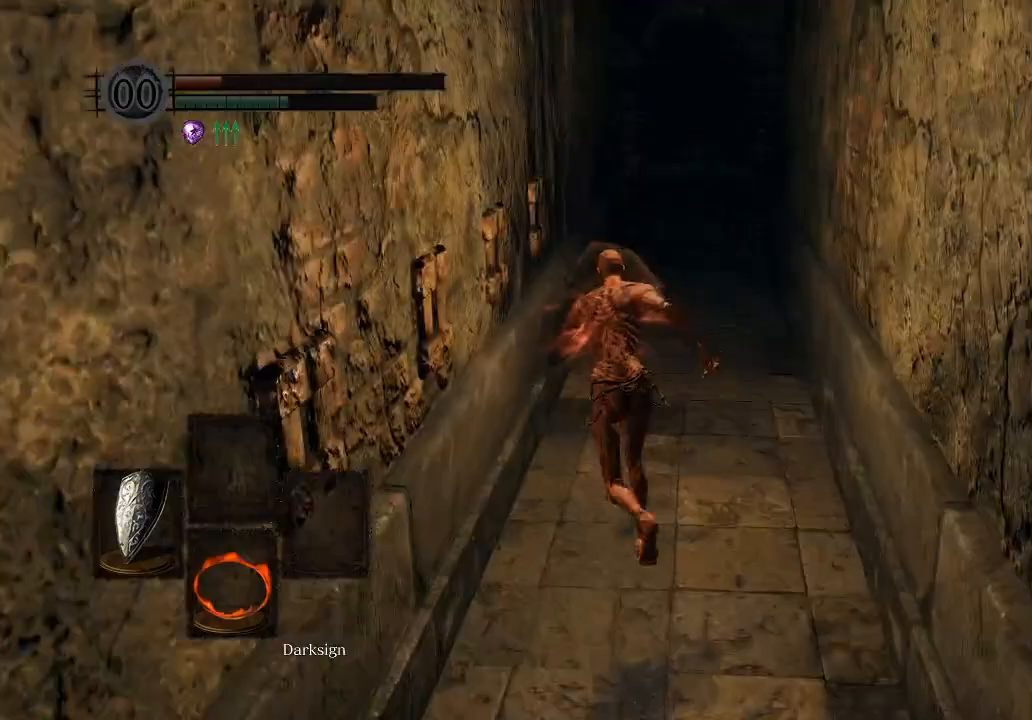
{"buttons": ["B", "L1"], "left_stick": "up", "right_stick": "center", "events": []}
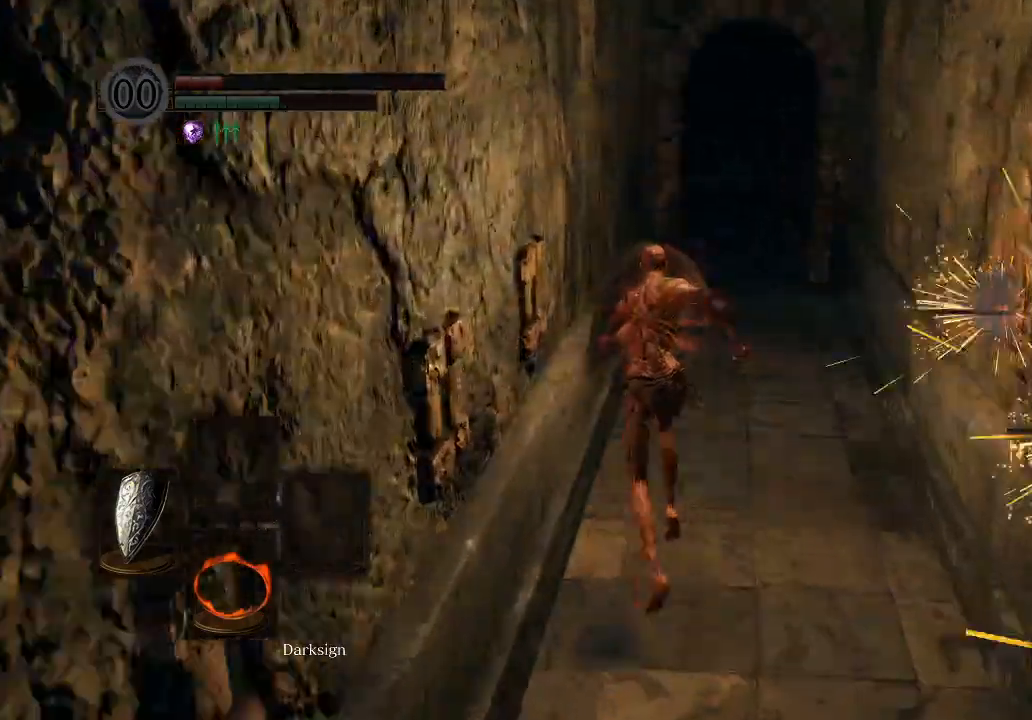
{"buttons": ["B", "L1"], "left_stick": "up", "right_stick": "center", "events": []}
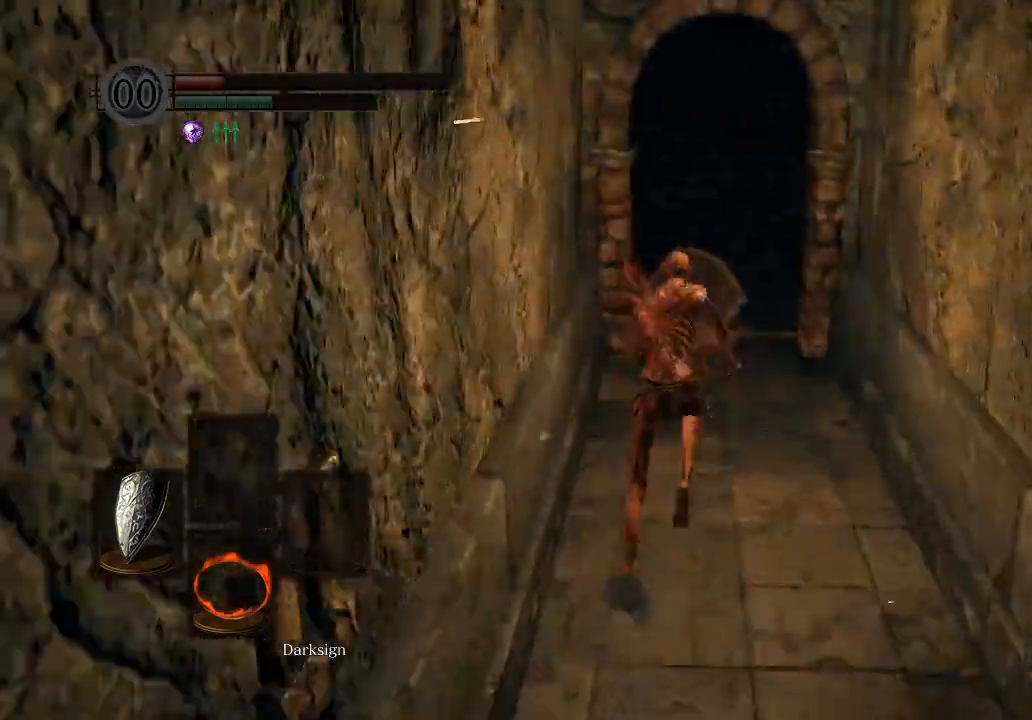
{"buttons": ["B", "L1"], "left_stick": "up", "right_stick": "center", "events": []}
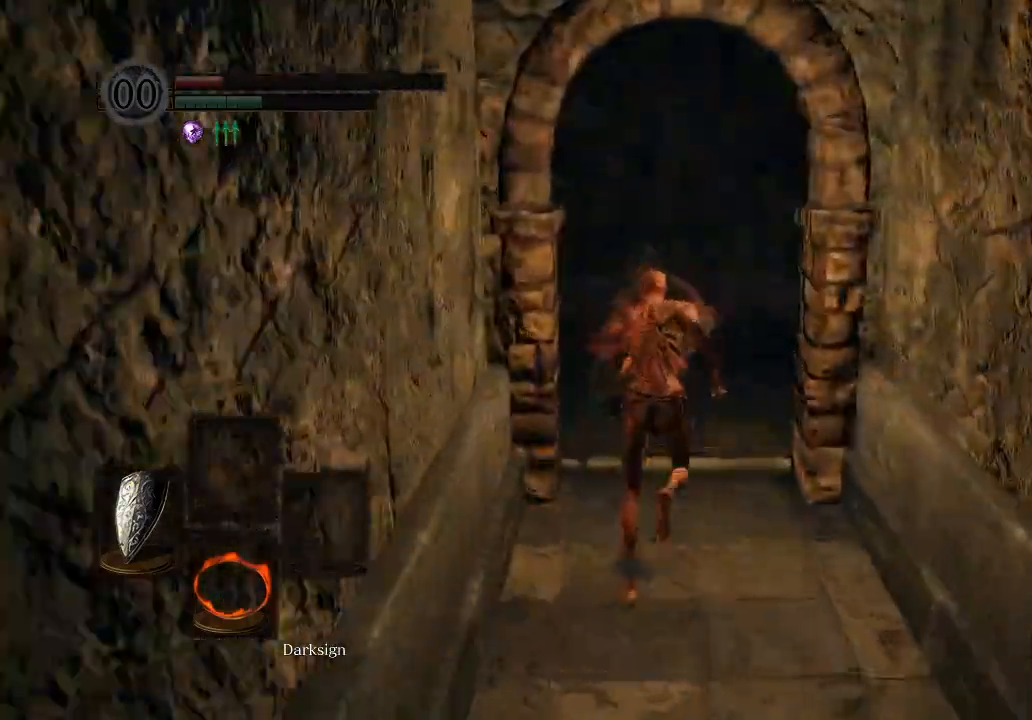
{"buttons": ["B", "L1"], "left_stick": "up", "right_stick": "center", "events": [[133, "right_stick", "left"], [467, "right_stick", "center"]]}
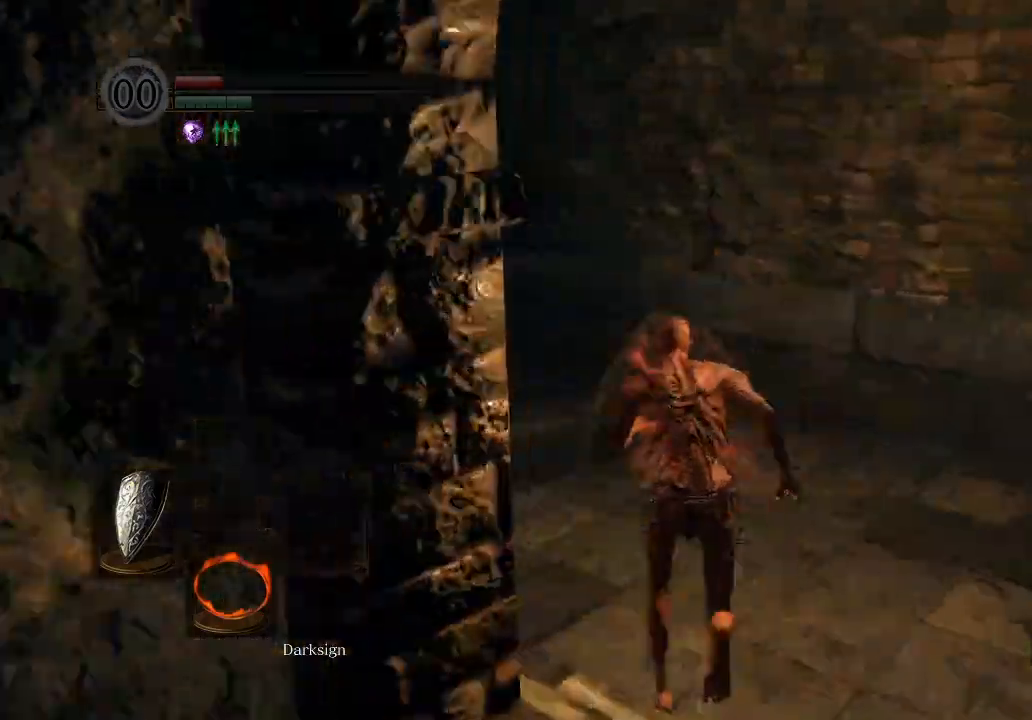
{"buttons": ["B", "L1"], "left_stick": "up", "right_stick": "center", "events": [[67, "right_stick", "down-left"], [300, "right_stick", "center"]]}